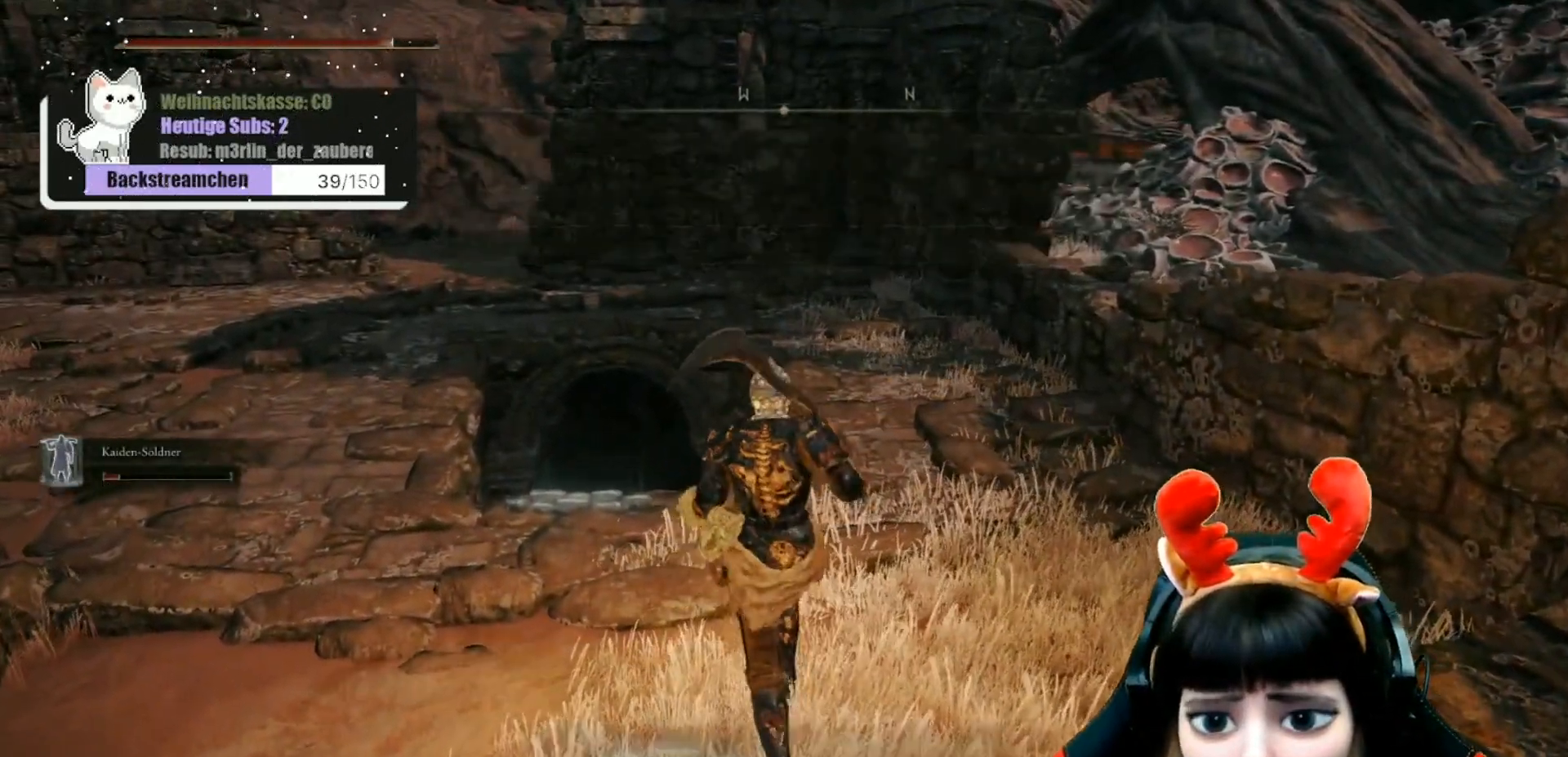
Gameplay with a controller (Xbox layout); each line is a JSON object with the inputs held at the frame after it. "events" lists button and stick changes between this image and that frame as [ms after this image, input, new state], when the widget could be followed in between.
{"buttons": [], "left_stick": "up", "right_stick": "center", "events": [[133, "right_stick", "center"]]}
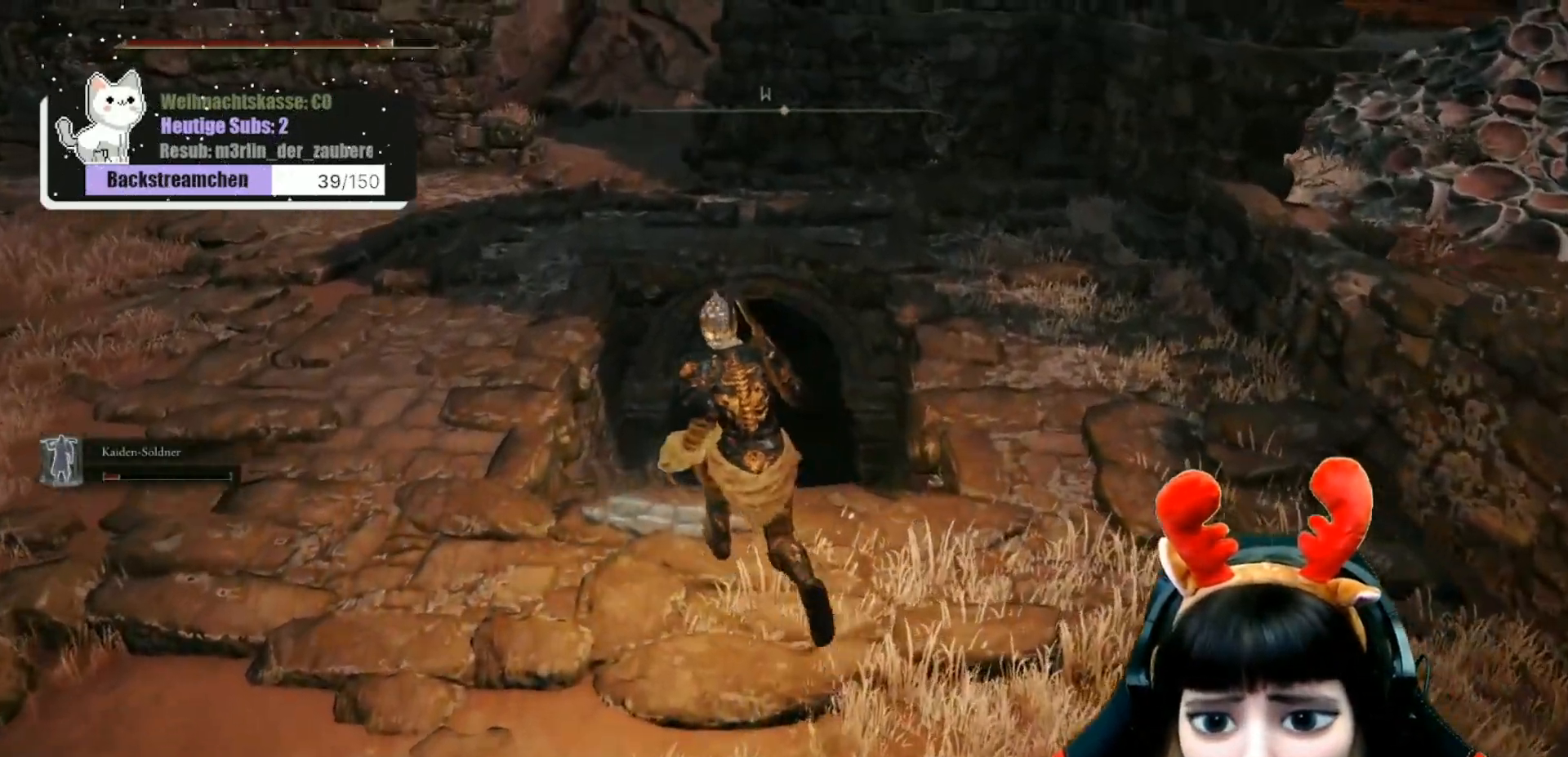
{"buttons": [], "left_stick": "center", "right_stick": "center", "events": [[150, "Y", "down"], [167, "left_stick", "center"], [217, "Y", "up"]]}
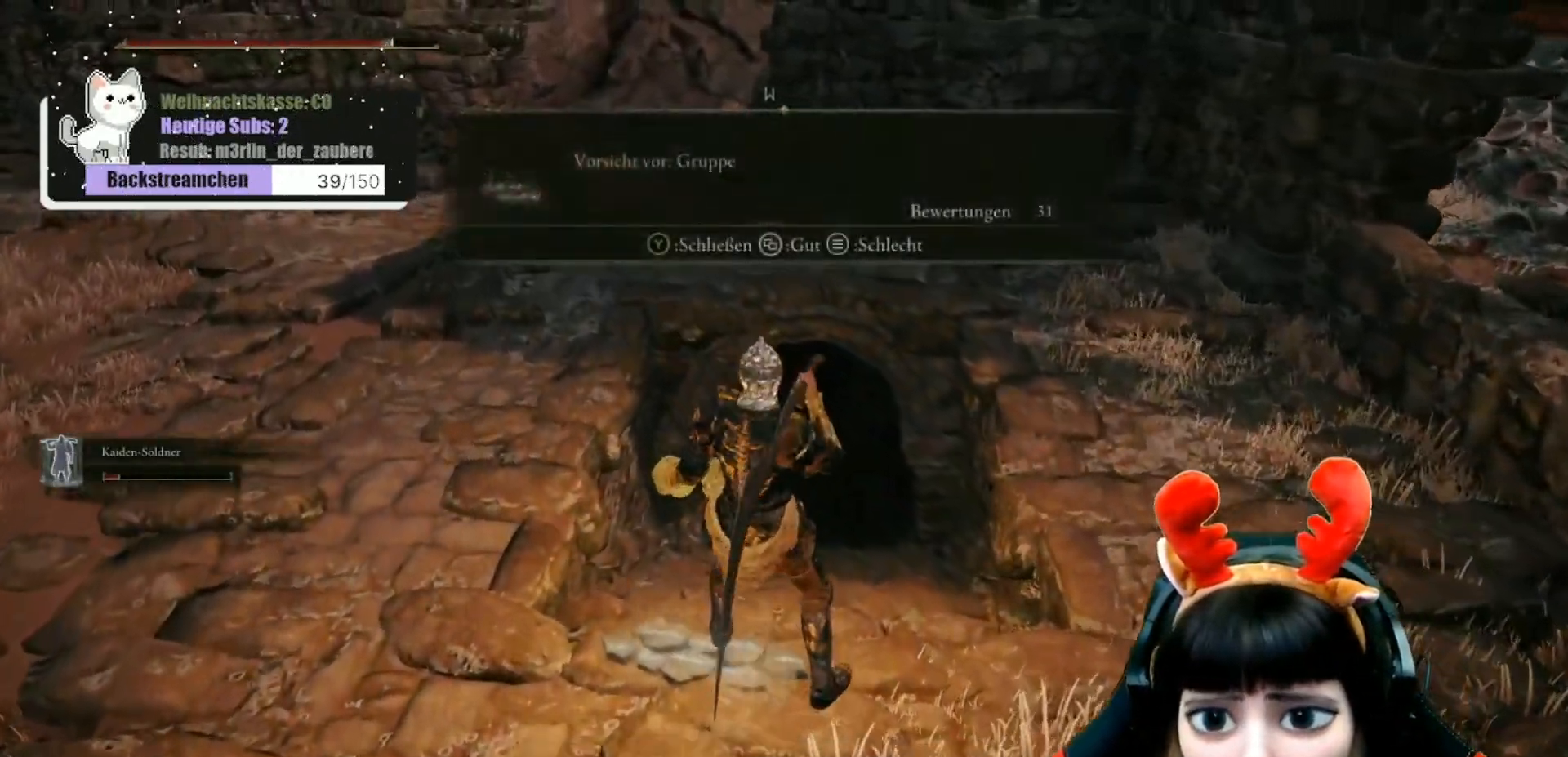
{"buttons": [], "left_stick": "up", "right_stick": "center", "events": [[317, "Y", "down"], [317, "left_stick", "up"], [400, "Y", "up"]]}
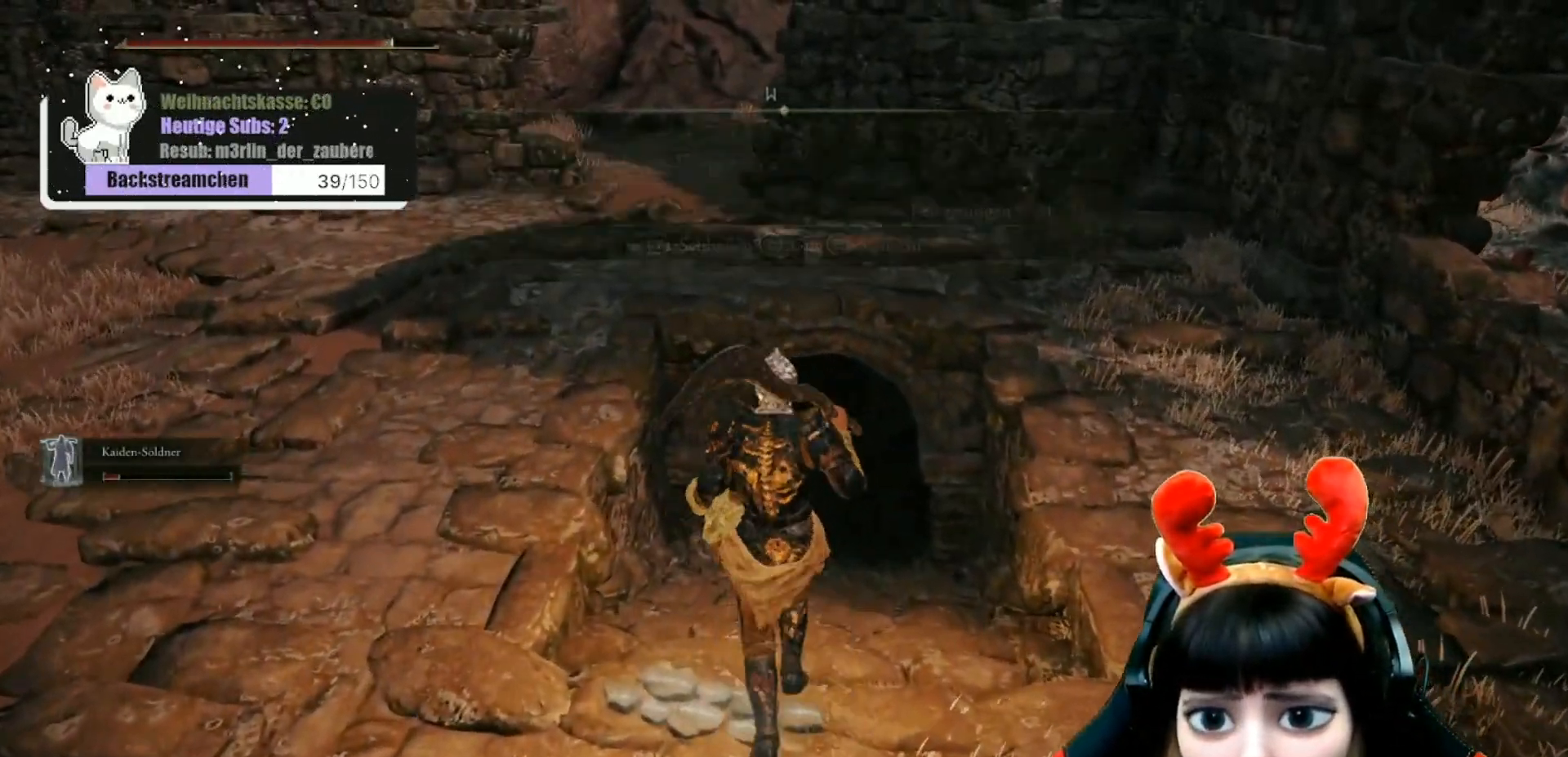
{"buttons": [], "left_stick": "up", "right_stick": "center", "events": [[100, "right_stick", "down"], [267, "right_stick", "center"]]}
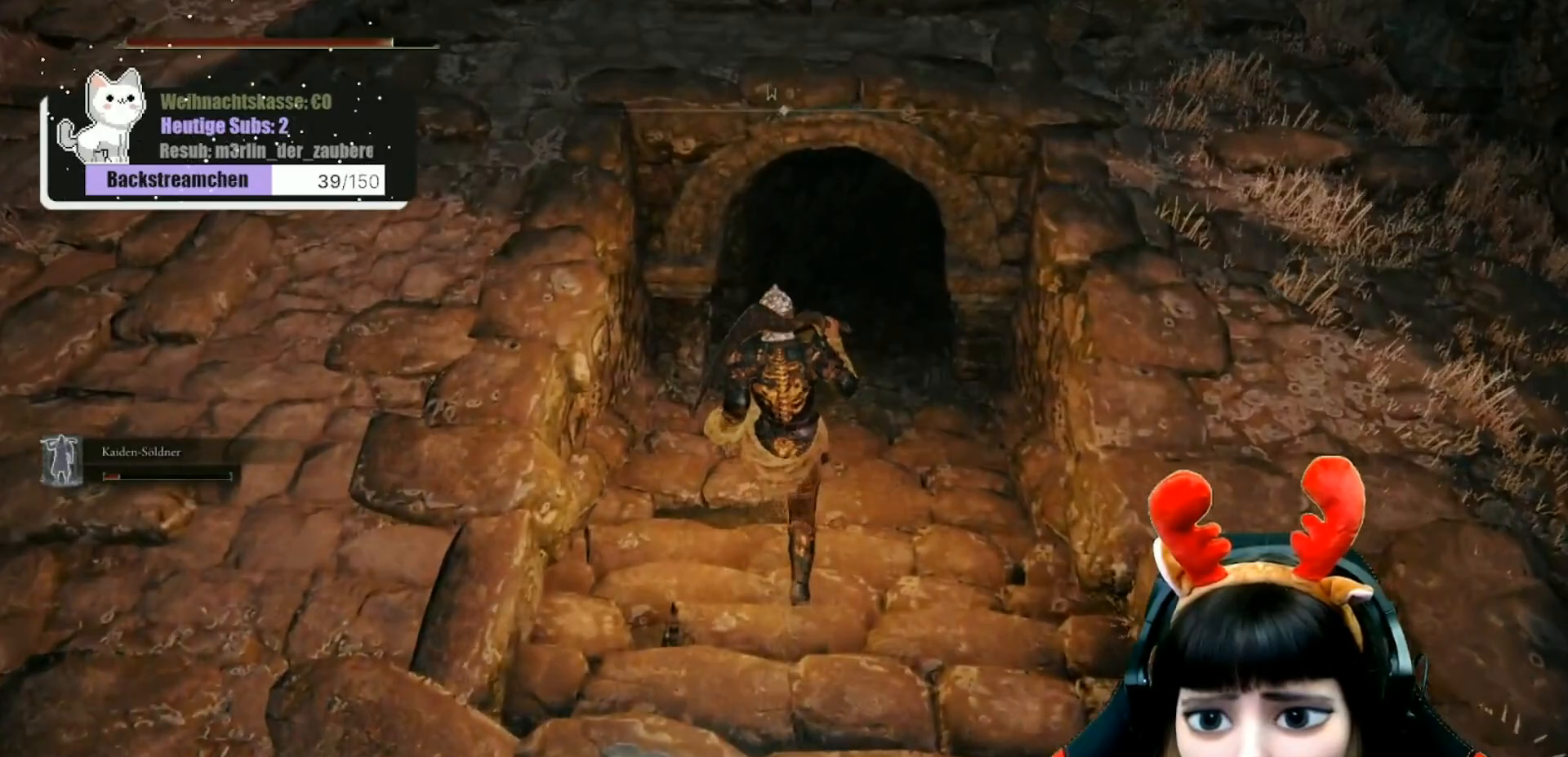
{"buttons": [], "left_stick": "up", "right_stick": "right", "events": [[233, "right_stick", "up"], [383, "right_stick", "center"], [483, "right_stick", "right"]]}
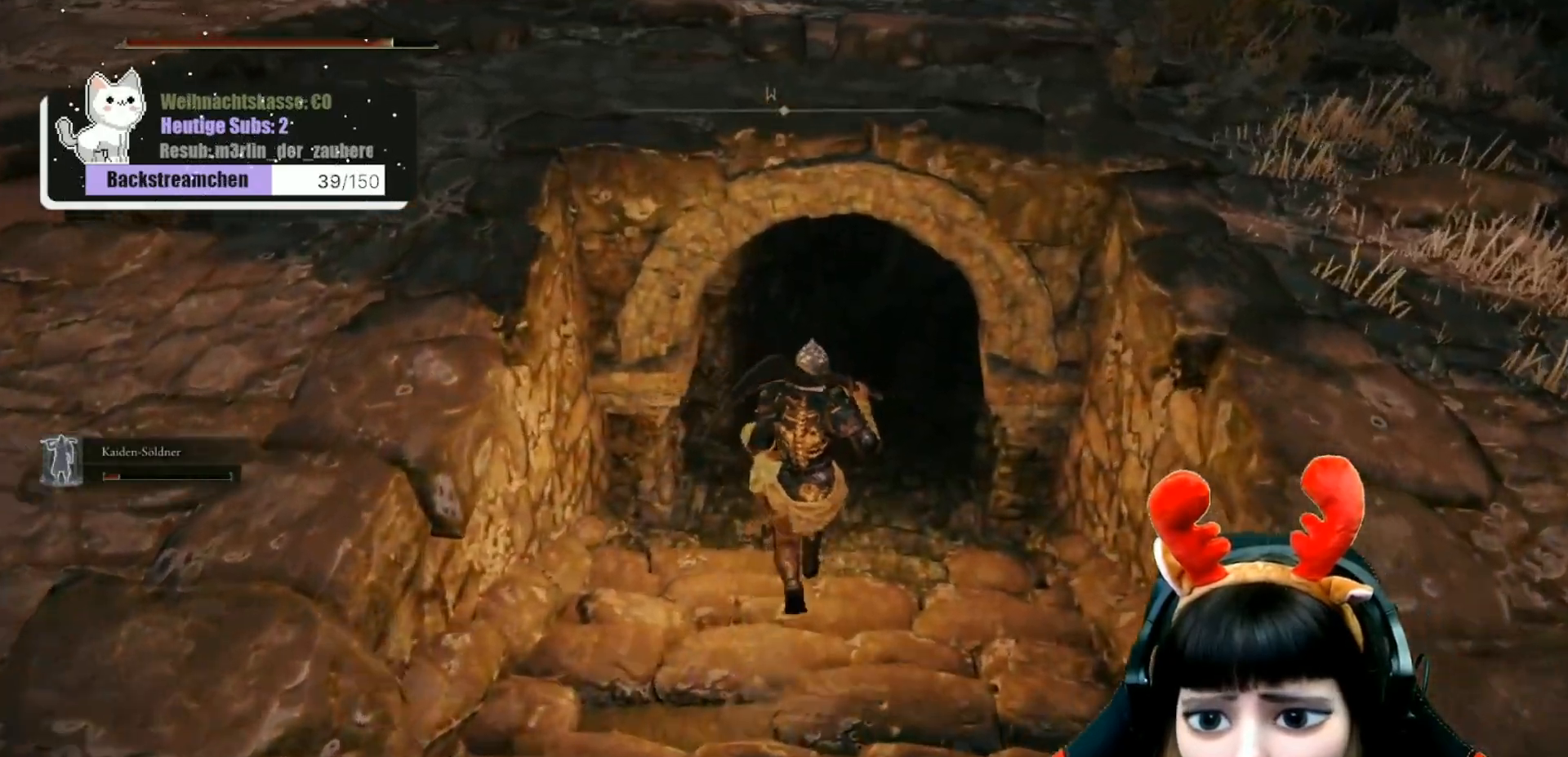
{"buttons": [], "left_stick": "up", "right_stick": "center", "events": [[317, "right_stick", "center"]]}
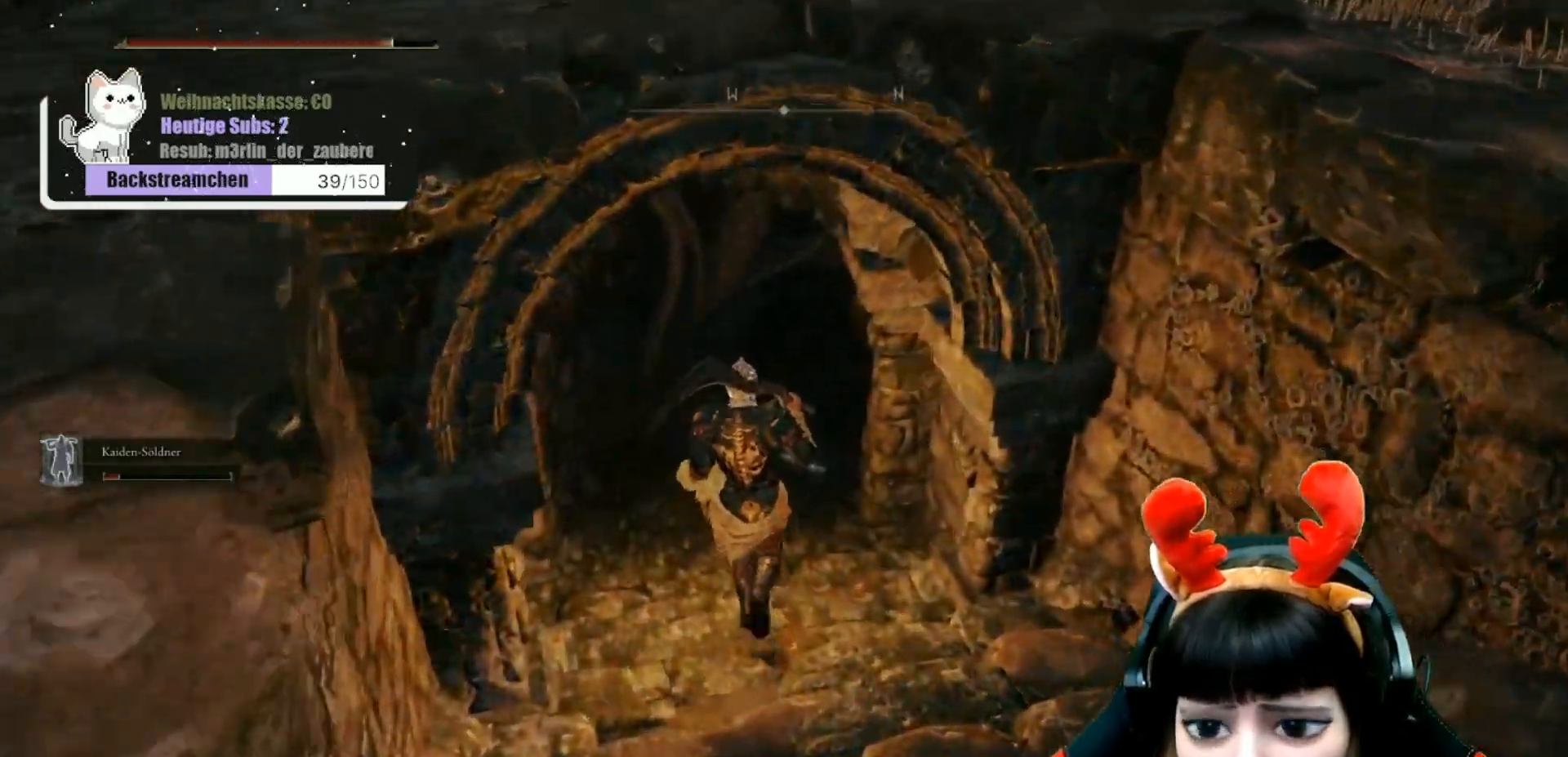
{"buttons": [], "left_stick": "up", "right_stick": "right", "events": [[233, "right_stick", "up-right"], [417, "right_stick", "right"]]}
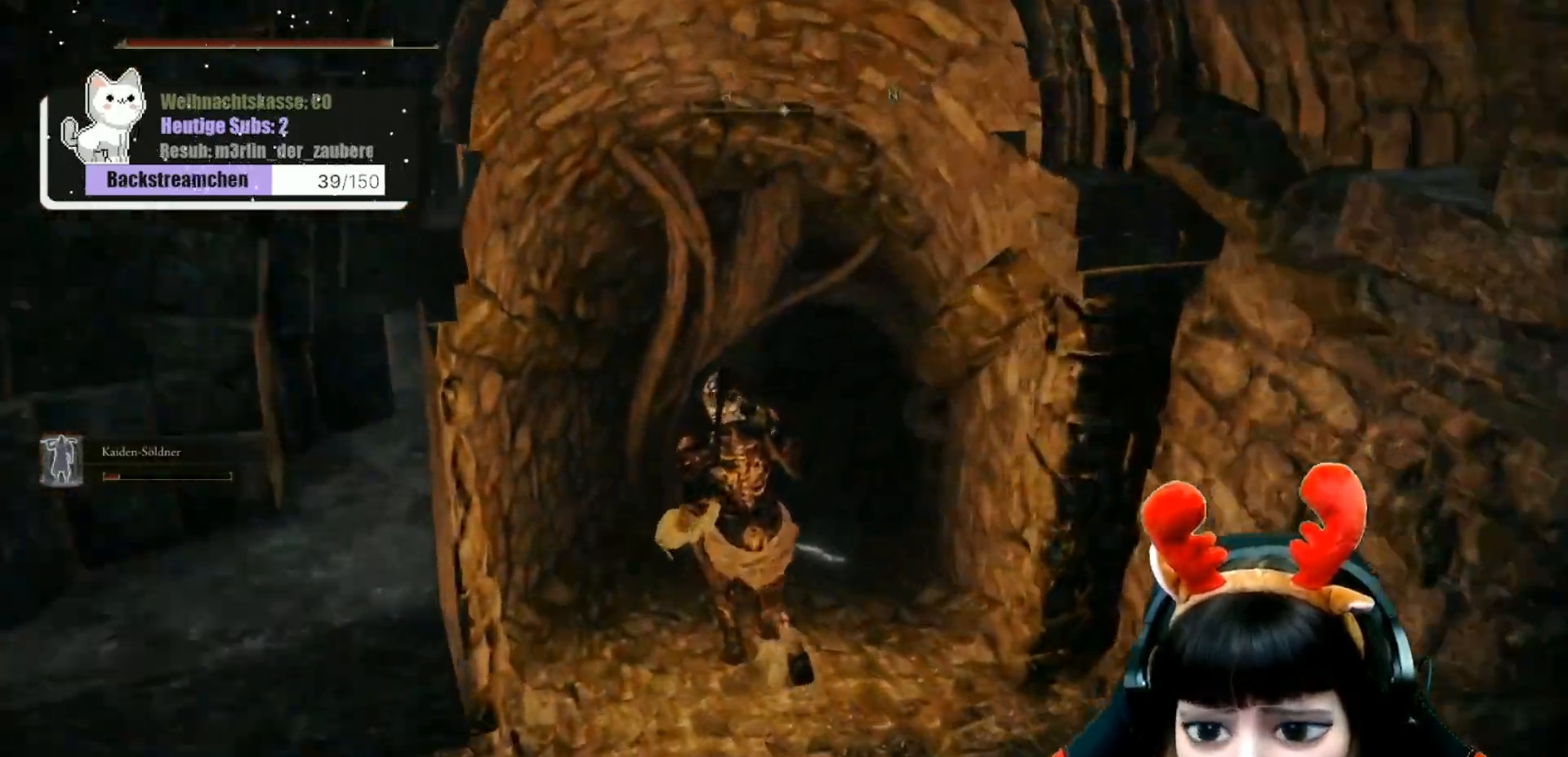
{"buttons": [], "left_stick": "up", "right_stick": "center", "events": [[217, "right_stick", "center"]]}
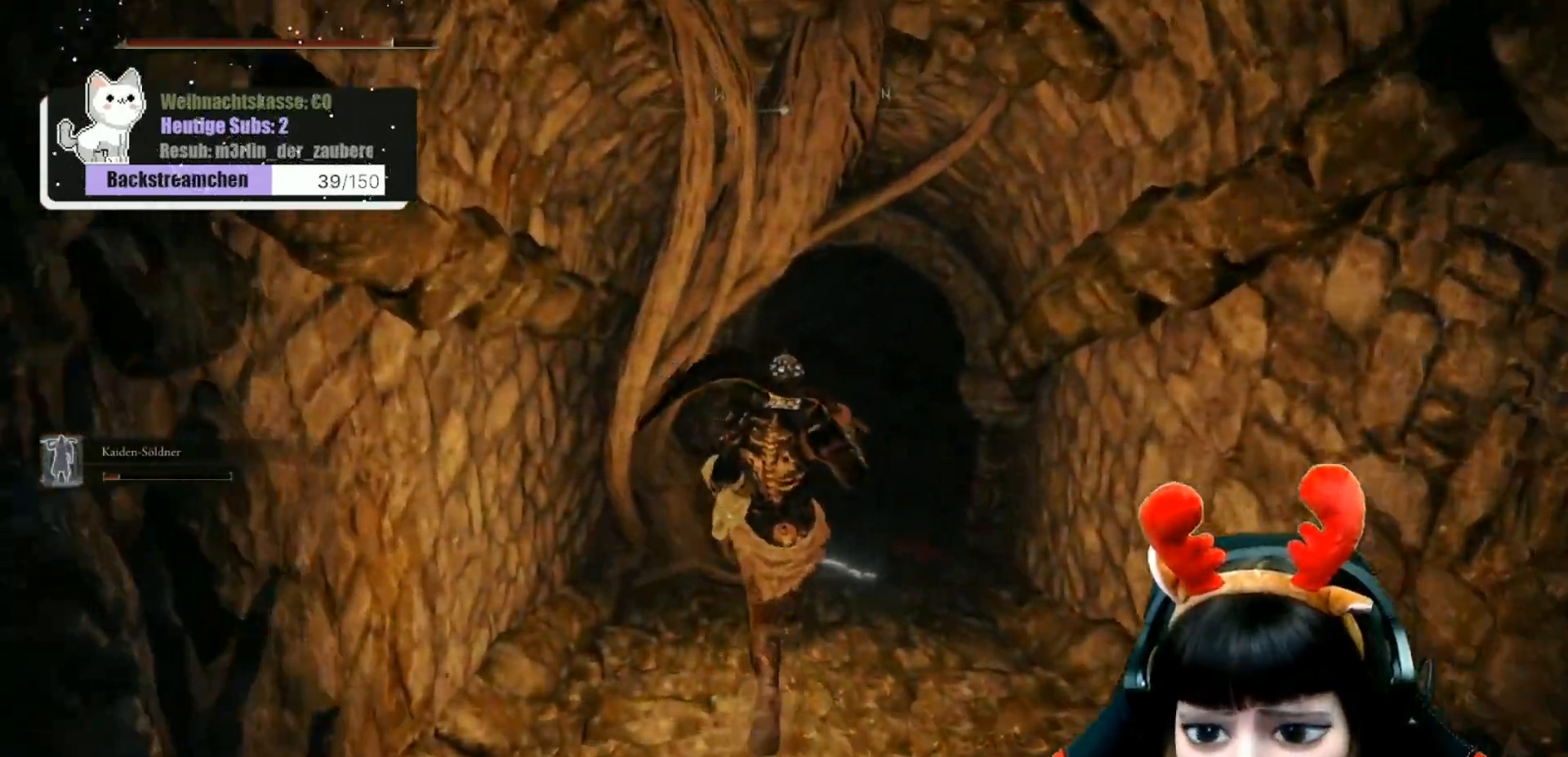
{"buttons": [], "left_stick": "up", "right_stick": "center", "events": []}
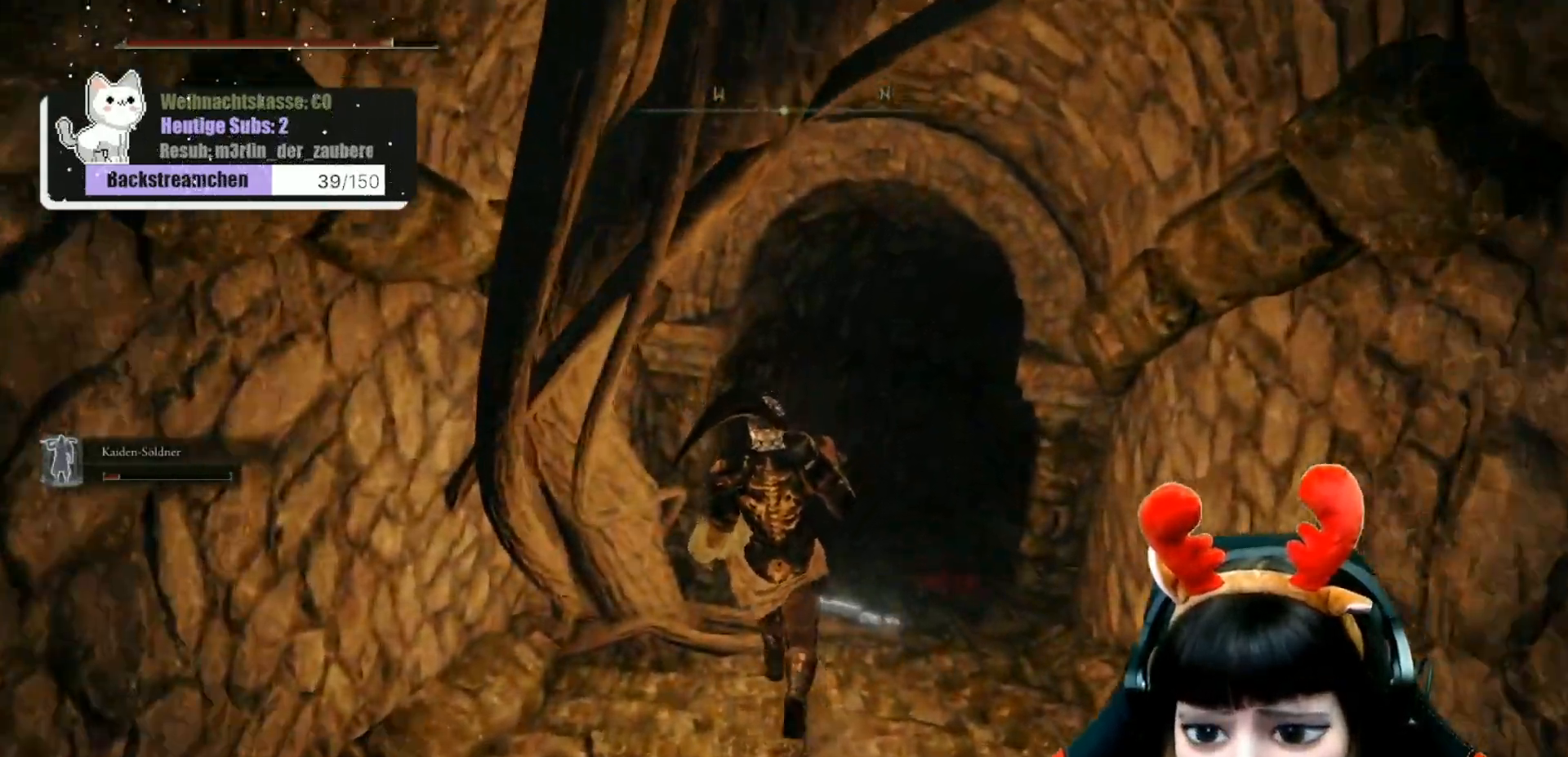
{"buttons": [], "left_stick": "center", "right_stick": "center", "events": [[500, "left_stick", "center"]]}
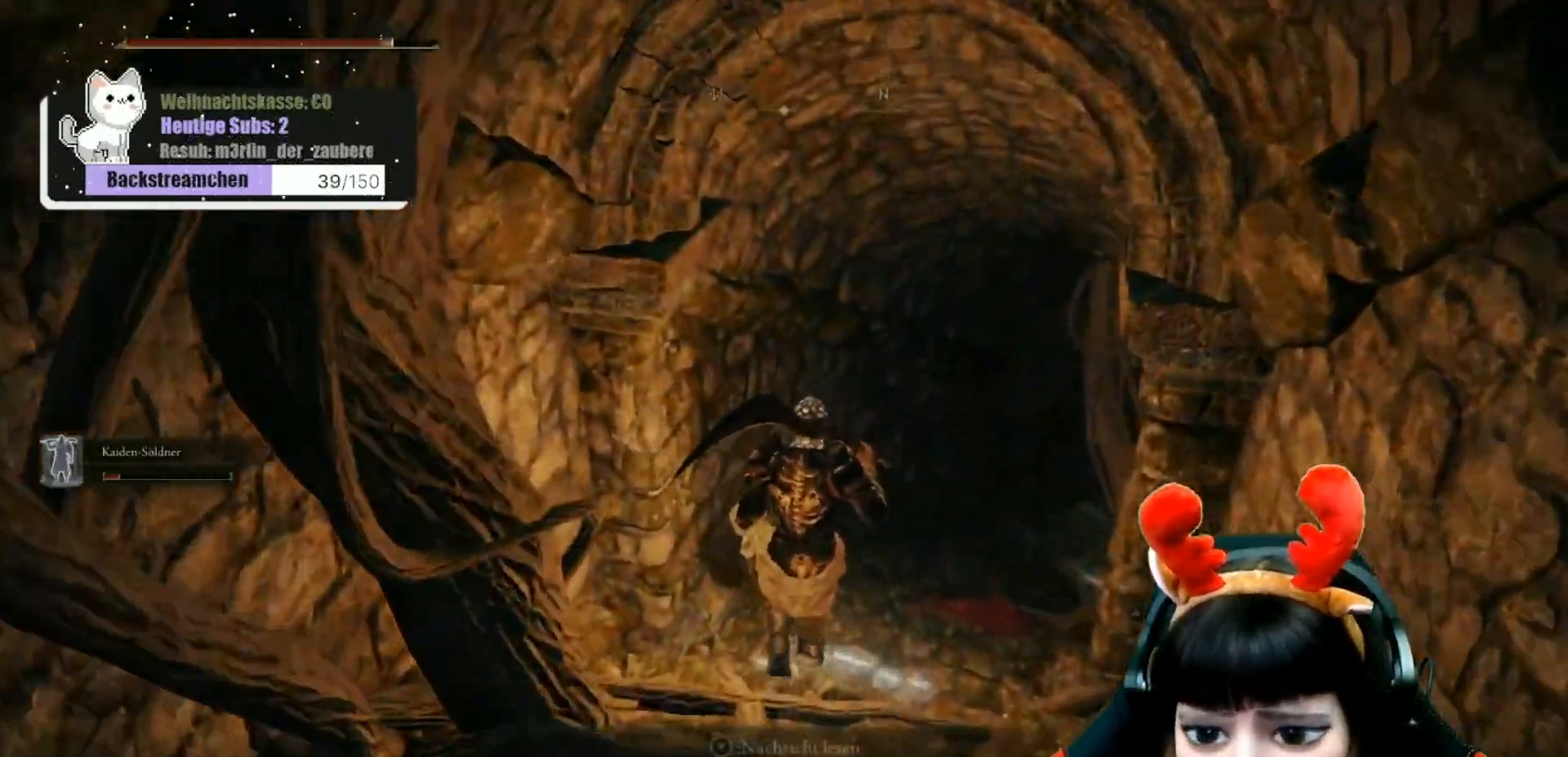
{"buttons": [], "left_stick": "center", "right_stick": "center", "events": [[217, "Y", "down"], [233, "Y", "up"]]}
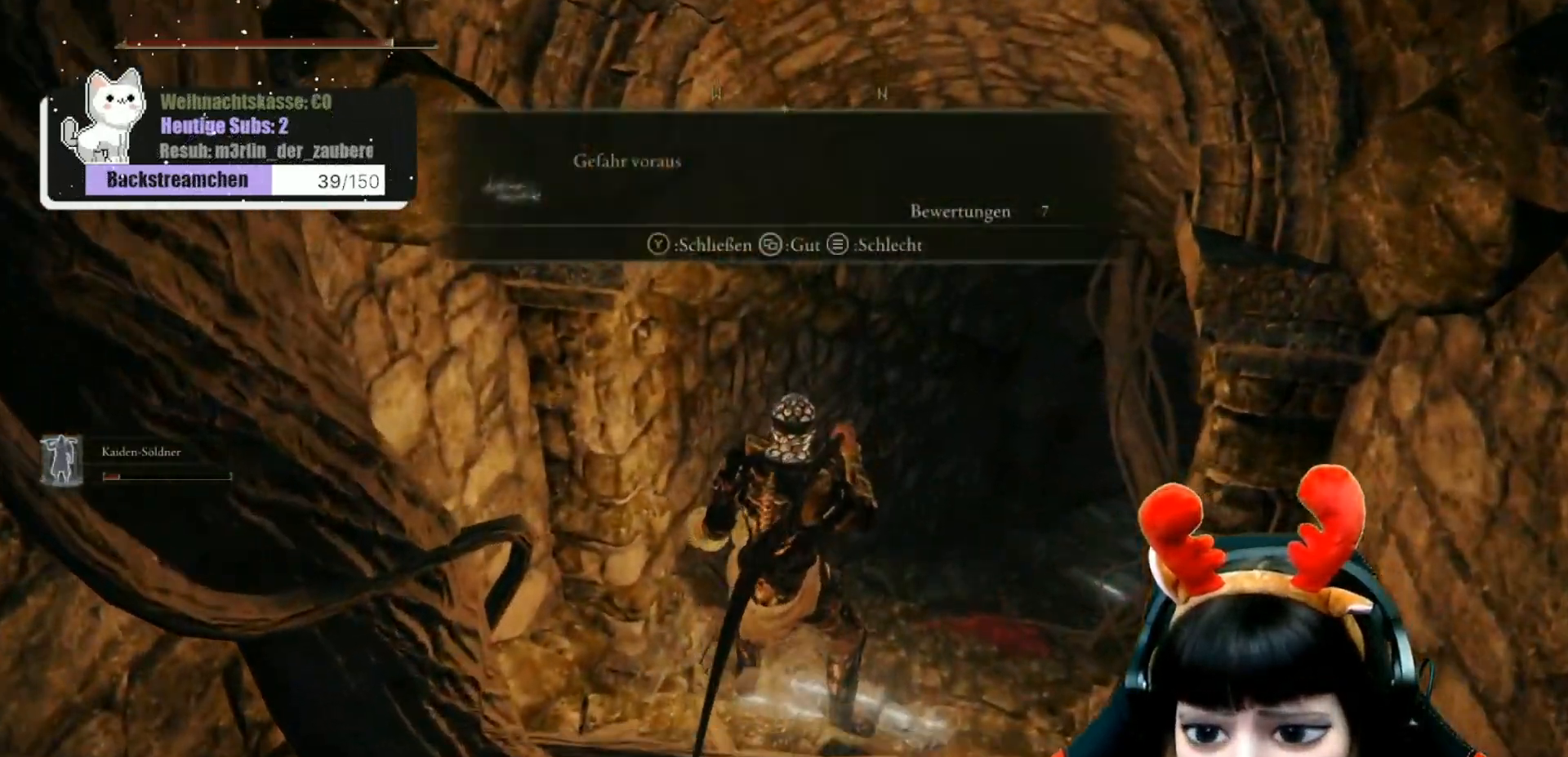
{"buttons": [], "left_stick": "center", "right_stick": "center", "events": []}
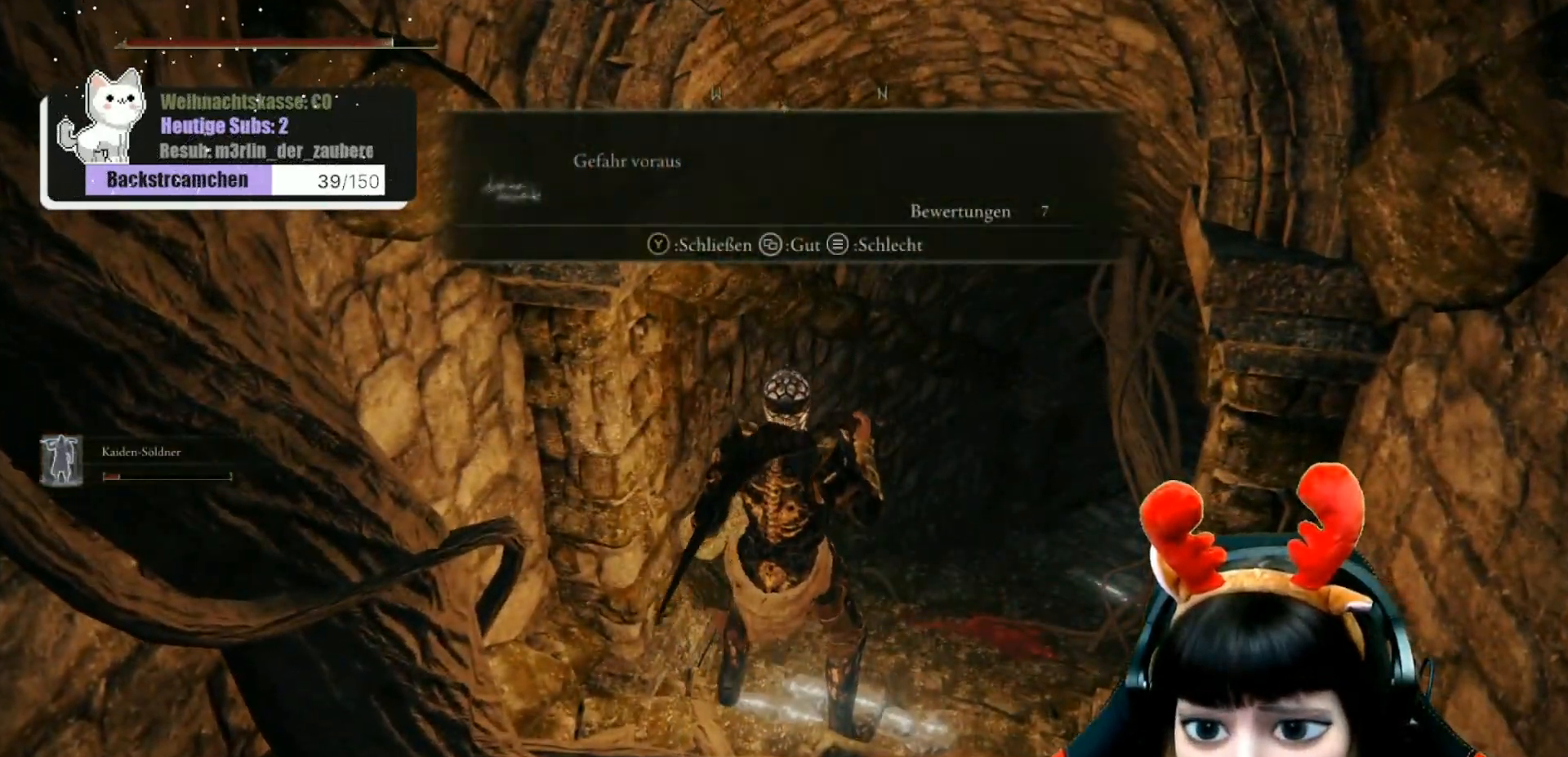
{"buttons": [], "left_stick": "center", "right_stick": "right", "events": [[50, "Y", "down"], [133, "Y", "up"], [367, "right_stick", "down-right"], [483, "right_stick", "right"]]}
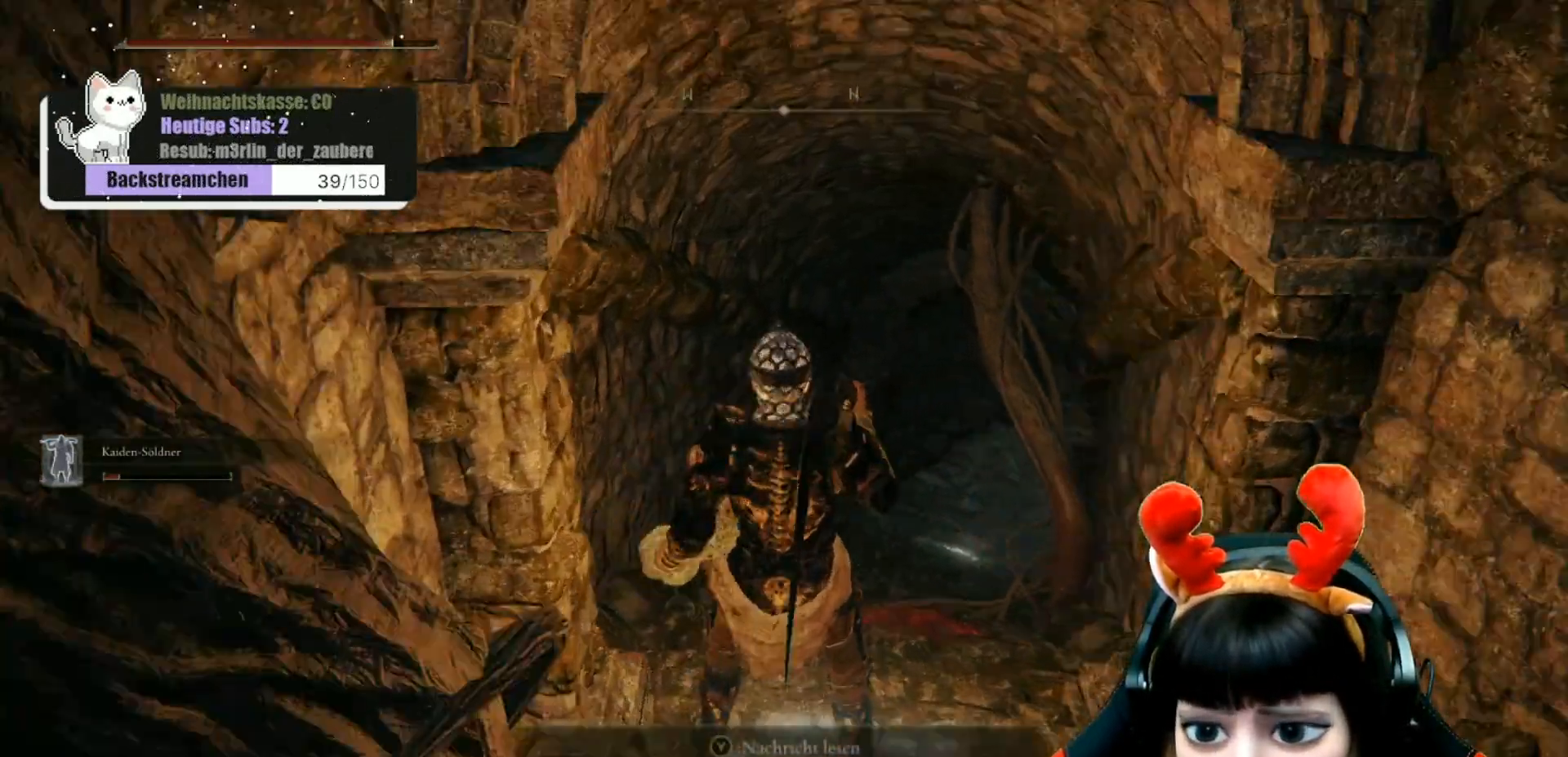
{"buttons": [], "left_stick": "center", "right_stick": "center", "events": [[500, "right_stick", "center"]]}
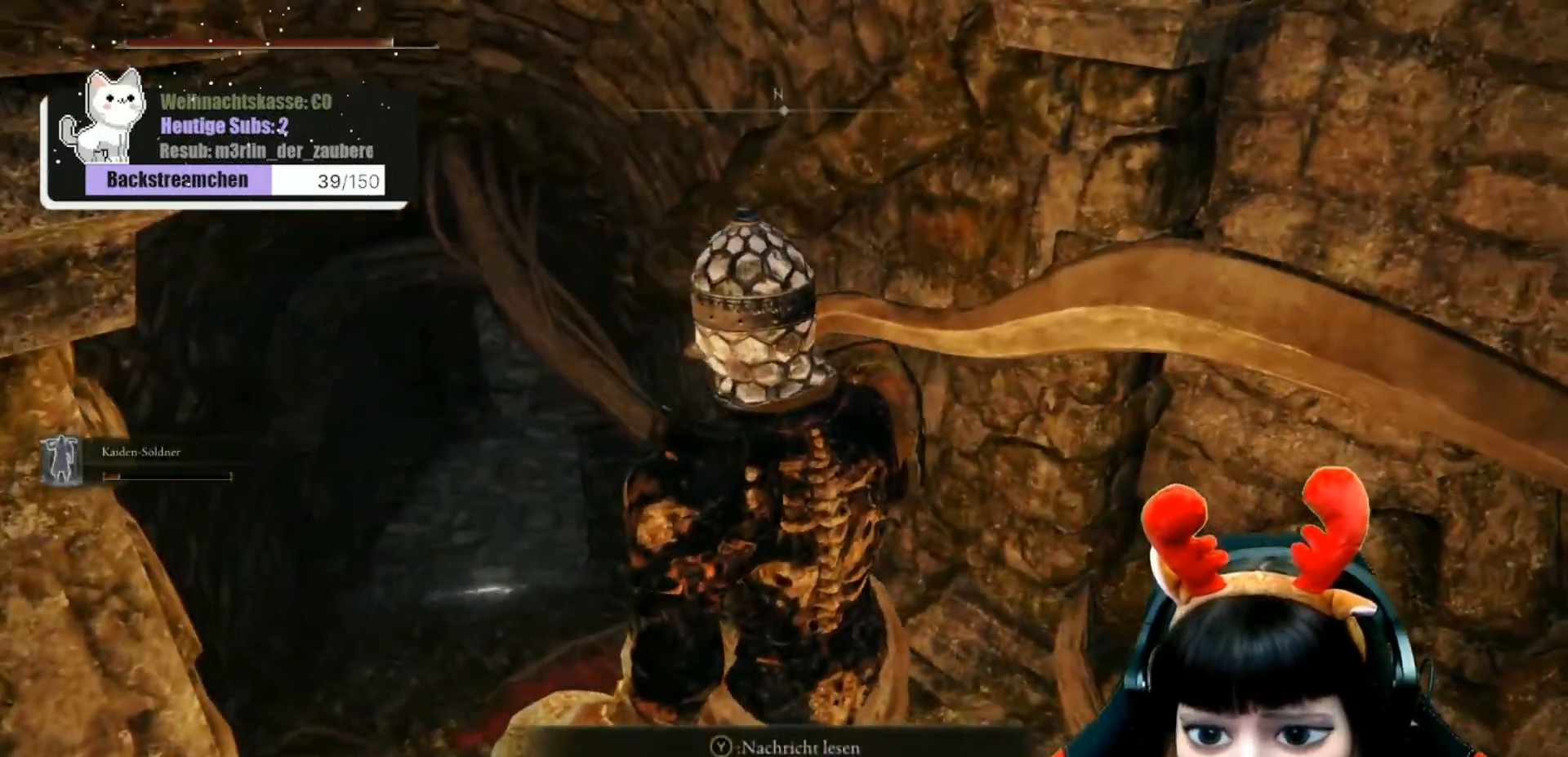
{"buttons": [], "left_stick": "center", "right_stick": "center", "events": []}
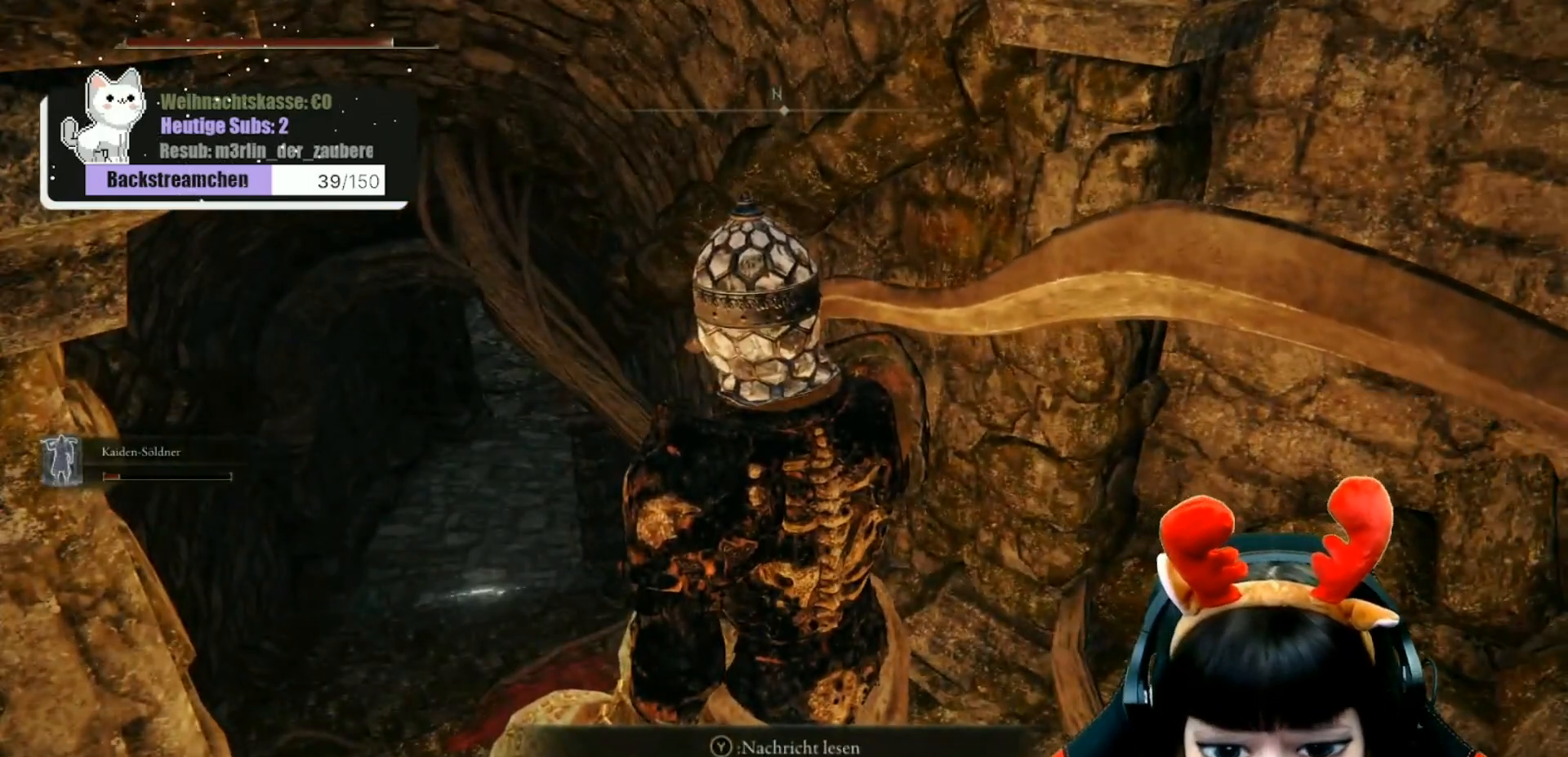
{"buttons": [], "left_stick": "center", "right_stick": "right", "events": [[17, "right_stick", "up"], [250, "right_stick", "center"], [450, "right_stick", "right"]]}
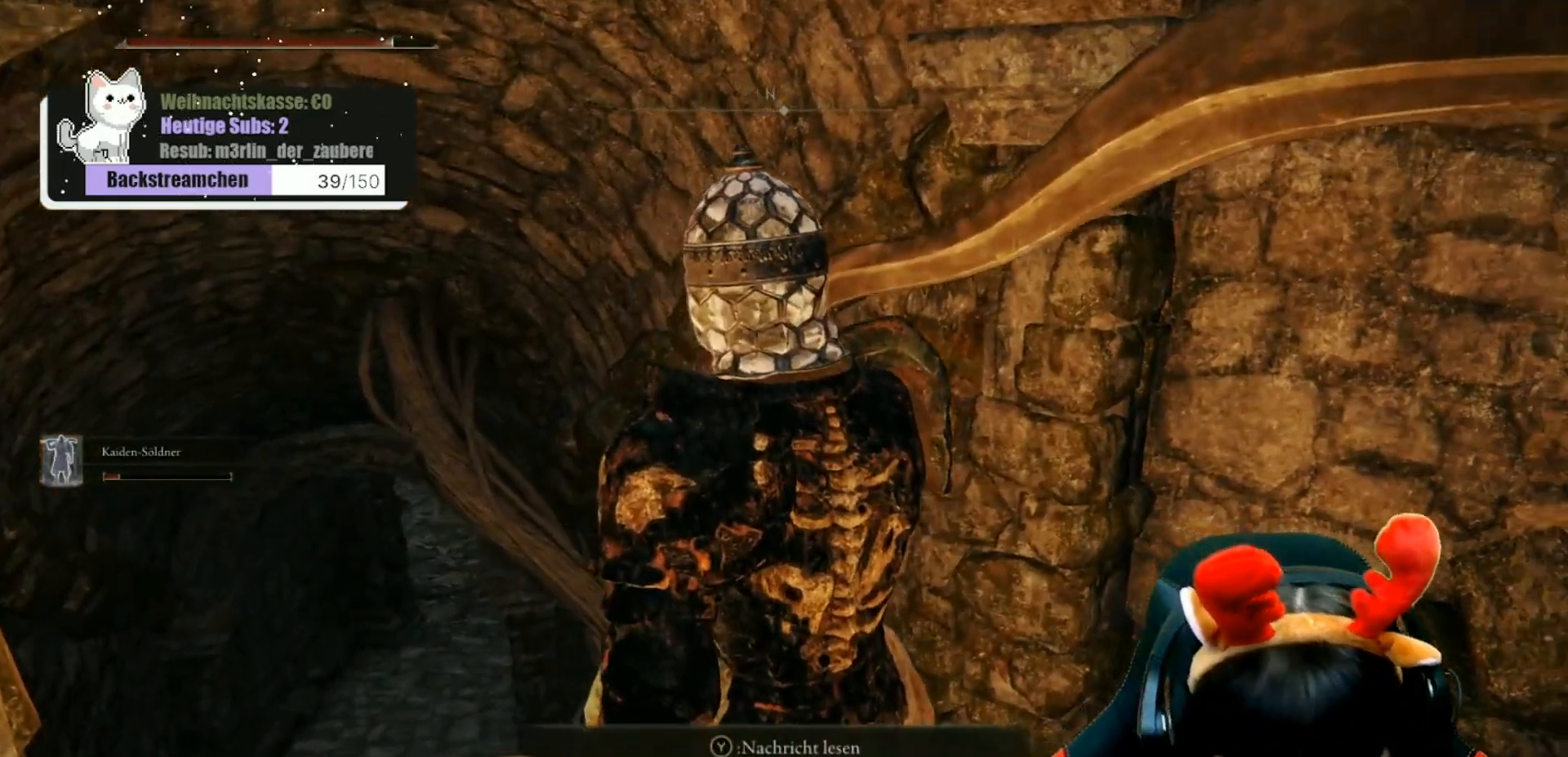
{"buttons": [], "left_stick": "left", "right_stick": "center", "events": [[83, "right_stick", "center"], [500, "left_stick", "left"]]}
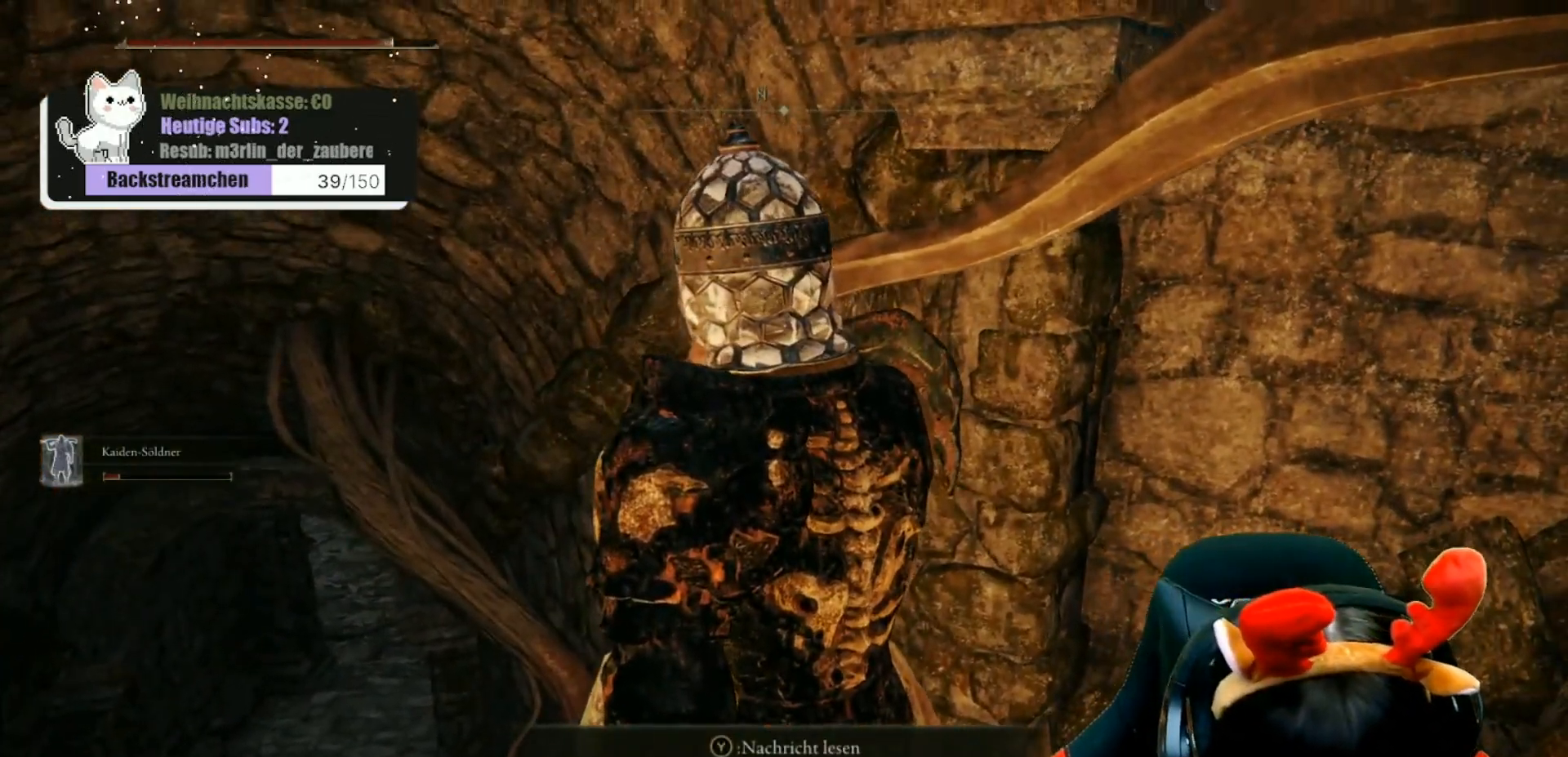
{"buttons": [], "left_stick": "up-left", "right_stick": "center", "events": [[33, "right_stick", "down-left"], [67, "left_stick", "up-left"], [217, "right_stick", "center"]]}
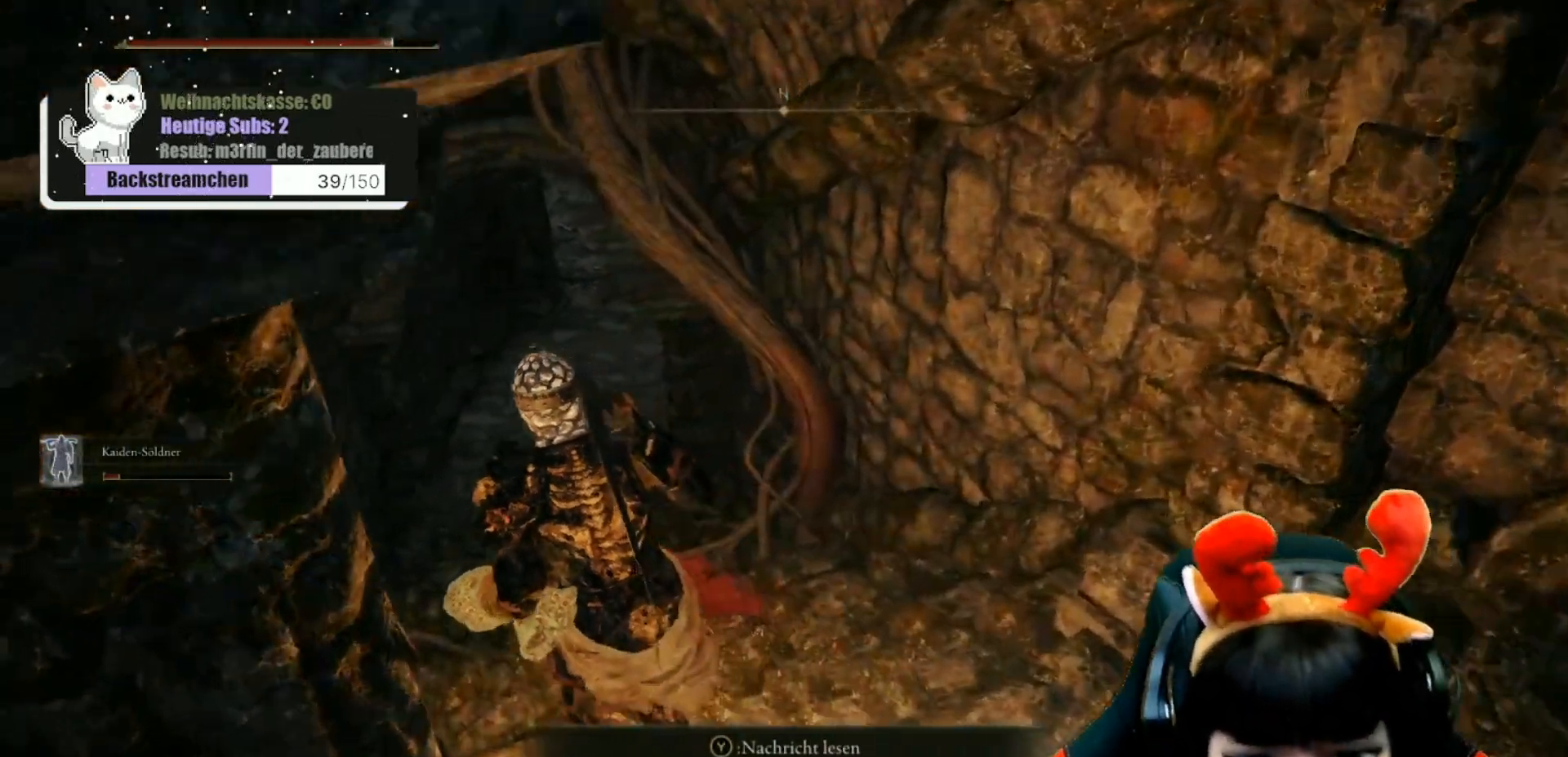
{"buttons": [], "left_stick": "center", "right_stick": "center", "events": [[150, "right_stick", "up-right"], [367, "right_stick", "center"], [467, "left_stick", "center"]]}
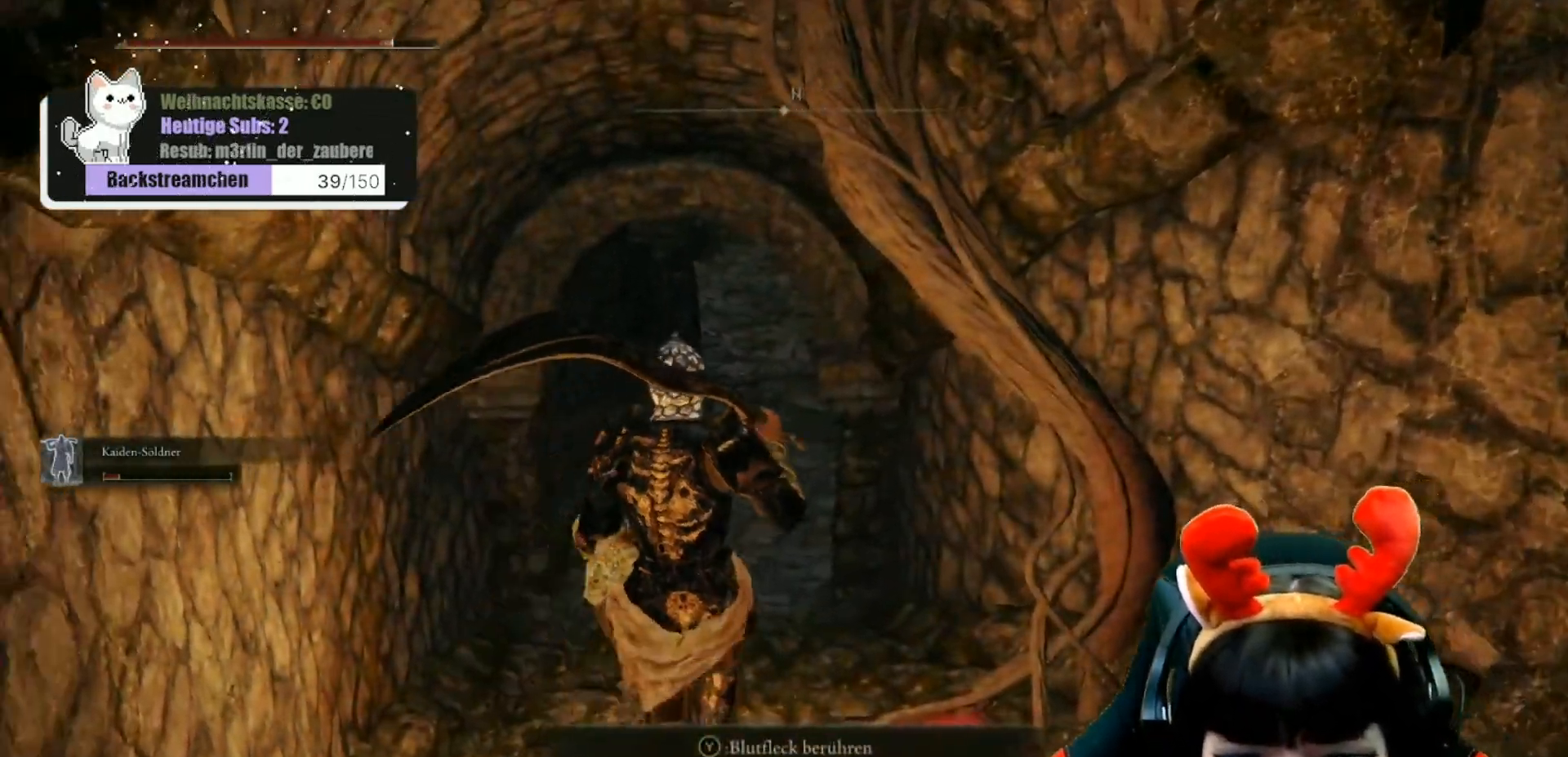
{"buttons": [], "left_stick": "center", "right_stick": "right", "events": [[150, "right_stick", "up"], [350, "right_stick", "center"], [450, "right_stick", "right"]]}
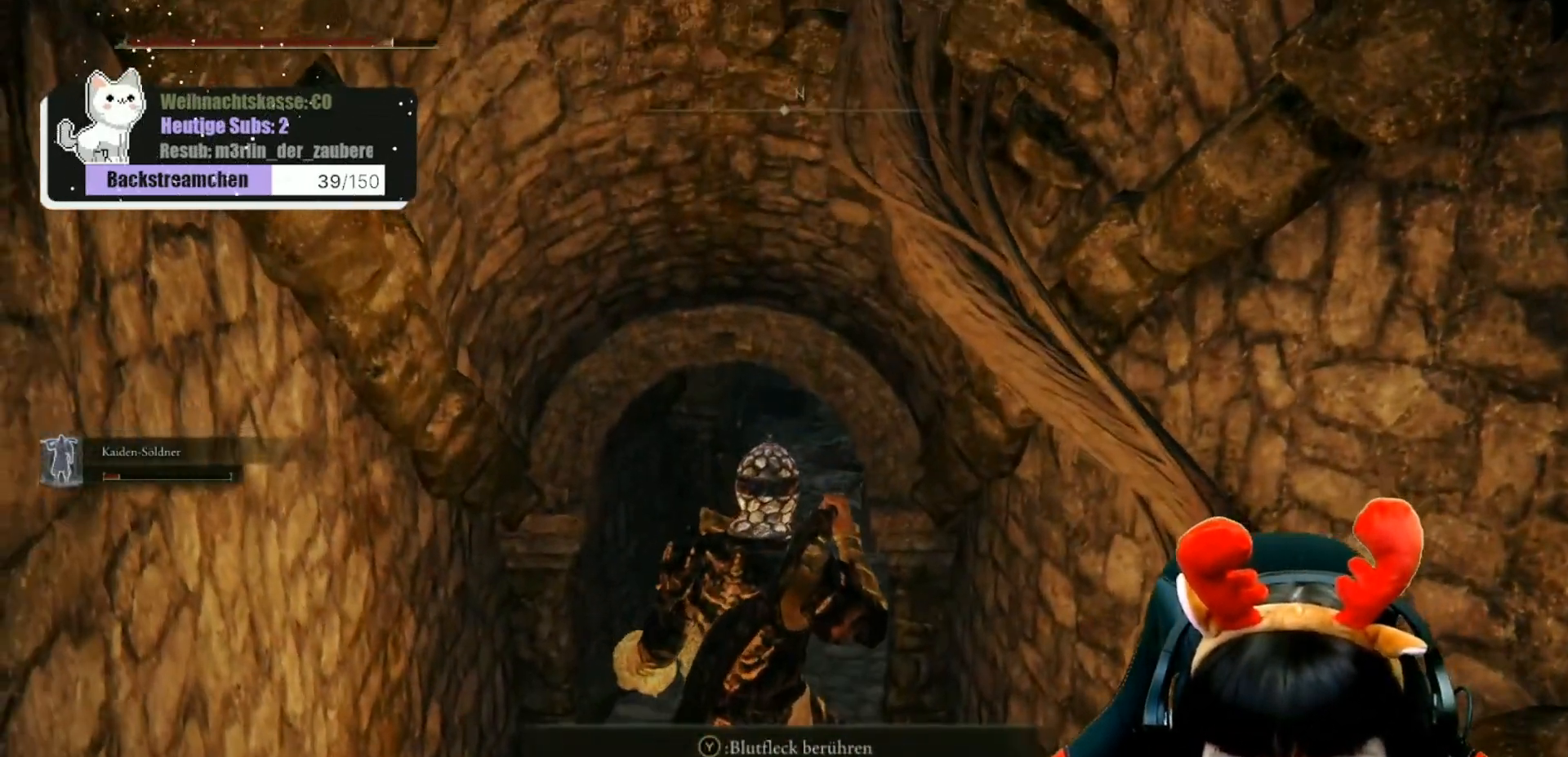
{"buttons": [], "left_stick": "center", "right_stick": "center", "events": [[100, "right_stick", "center"]]}
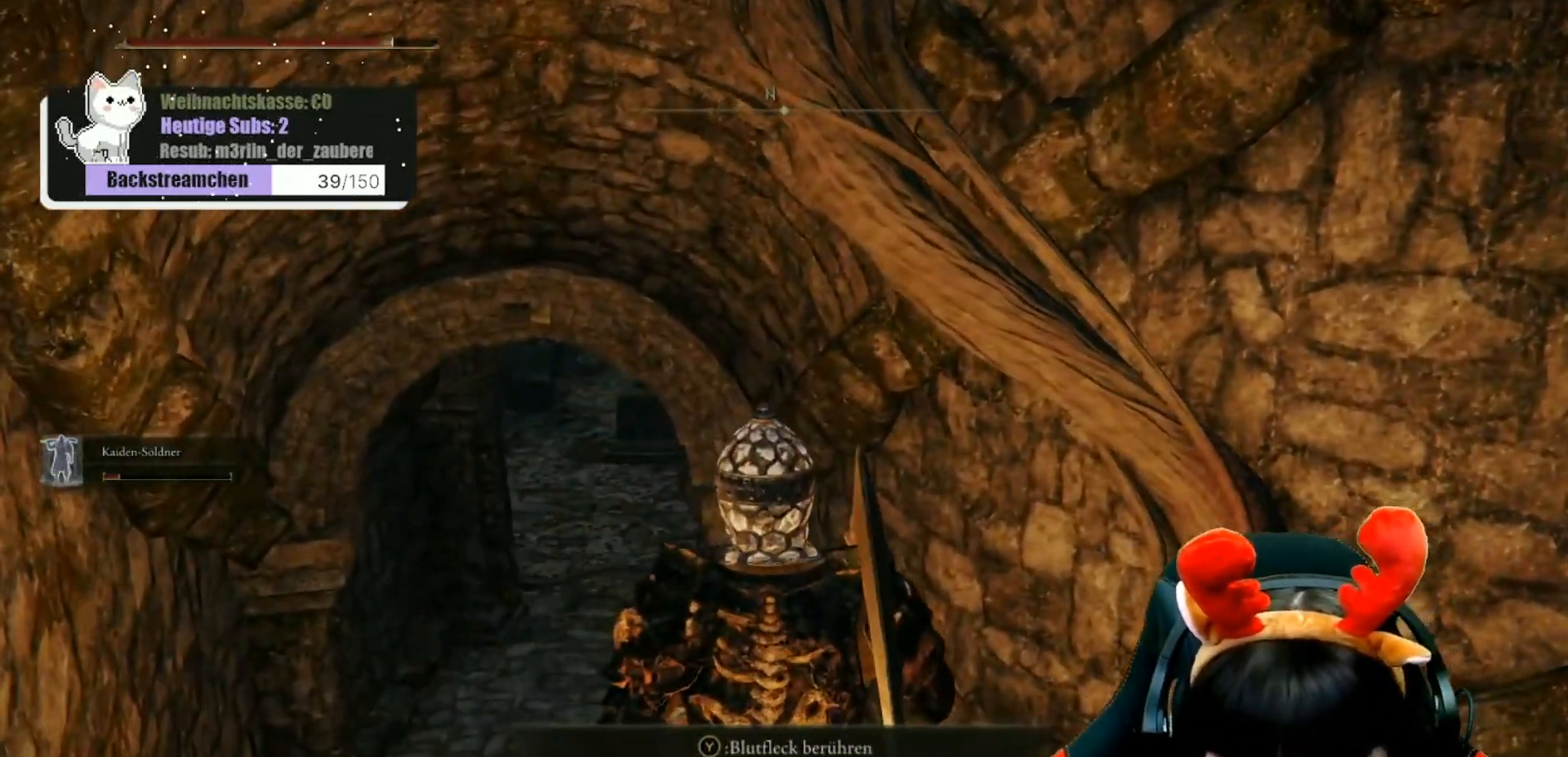
{"buttons": [], "left_stick": "center", "right_stick": "right", "events": [[67, "right_stick", "up-right"], [283, "right_stick", "center"], [417, "right_stick", "right"]]}
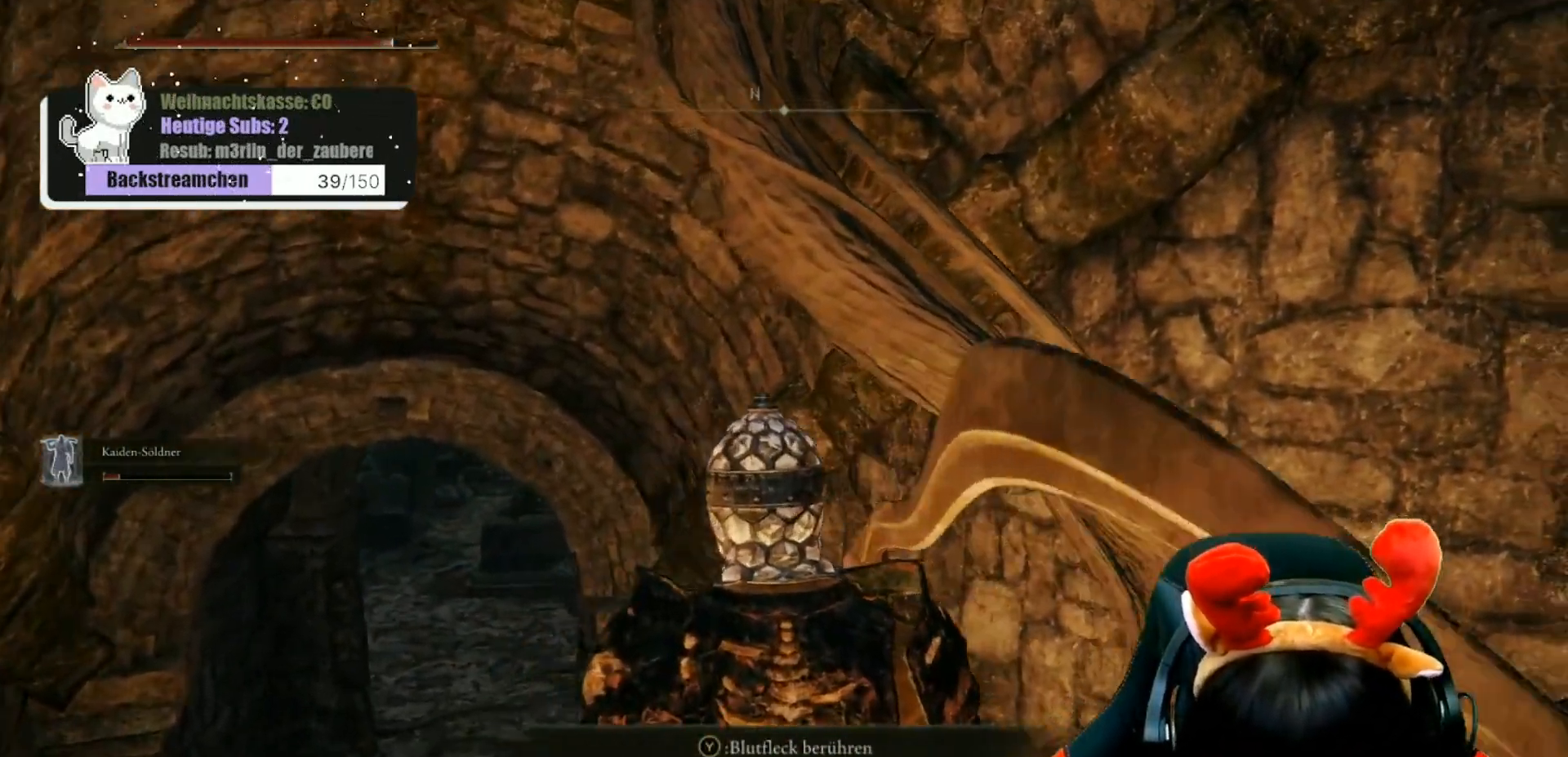
{"buttons": [], "left_stick": "center", "right_stick": "center", "events": [[50, "right_stick", "center"]]}
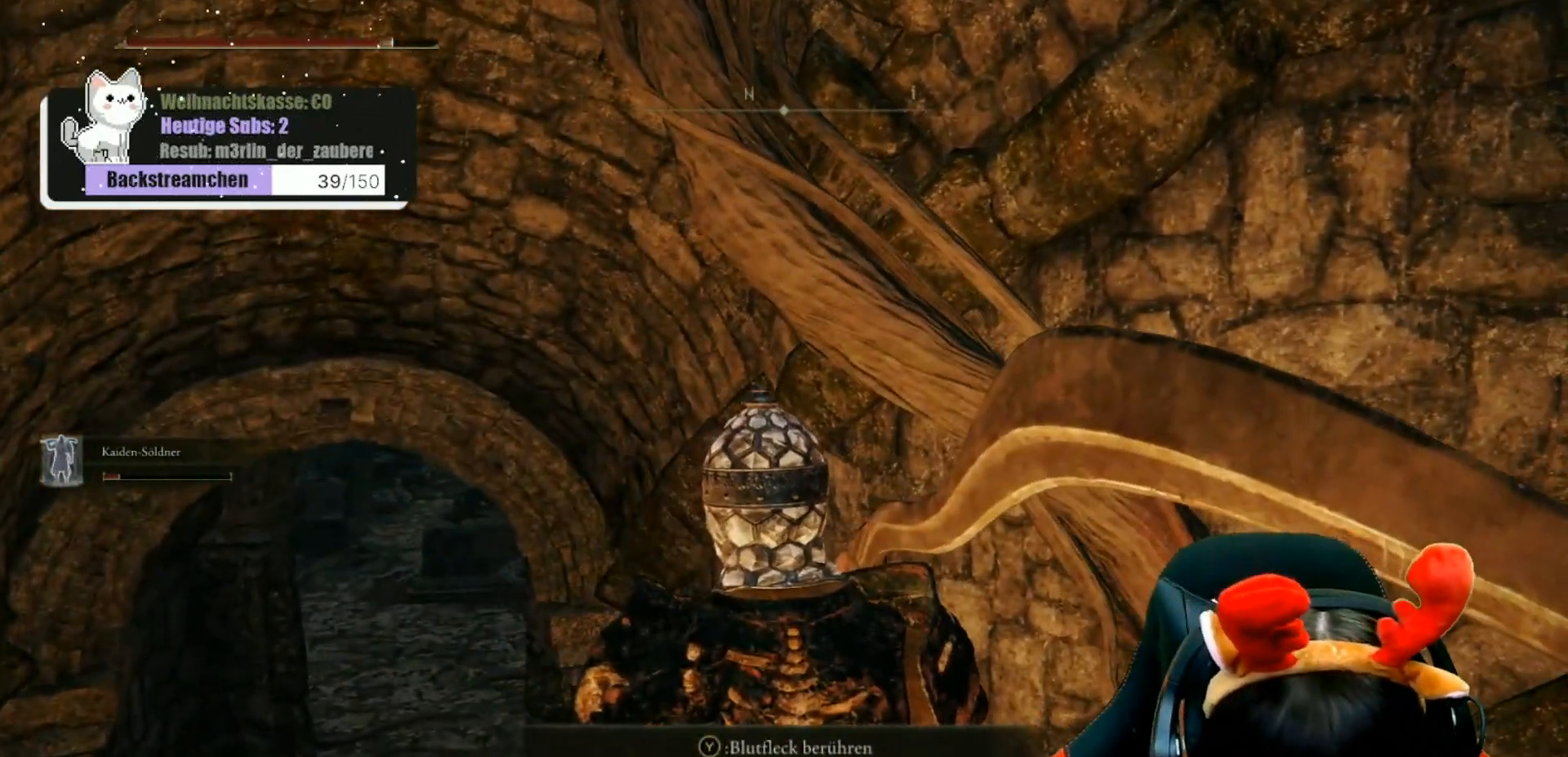
{"buttons": [], "left_stick": "center", "right_stick": "up-right", "events": [[283, "right_stick", "up"], [350, "right_stick", "up-right"]]}
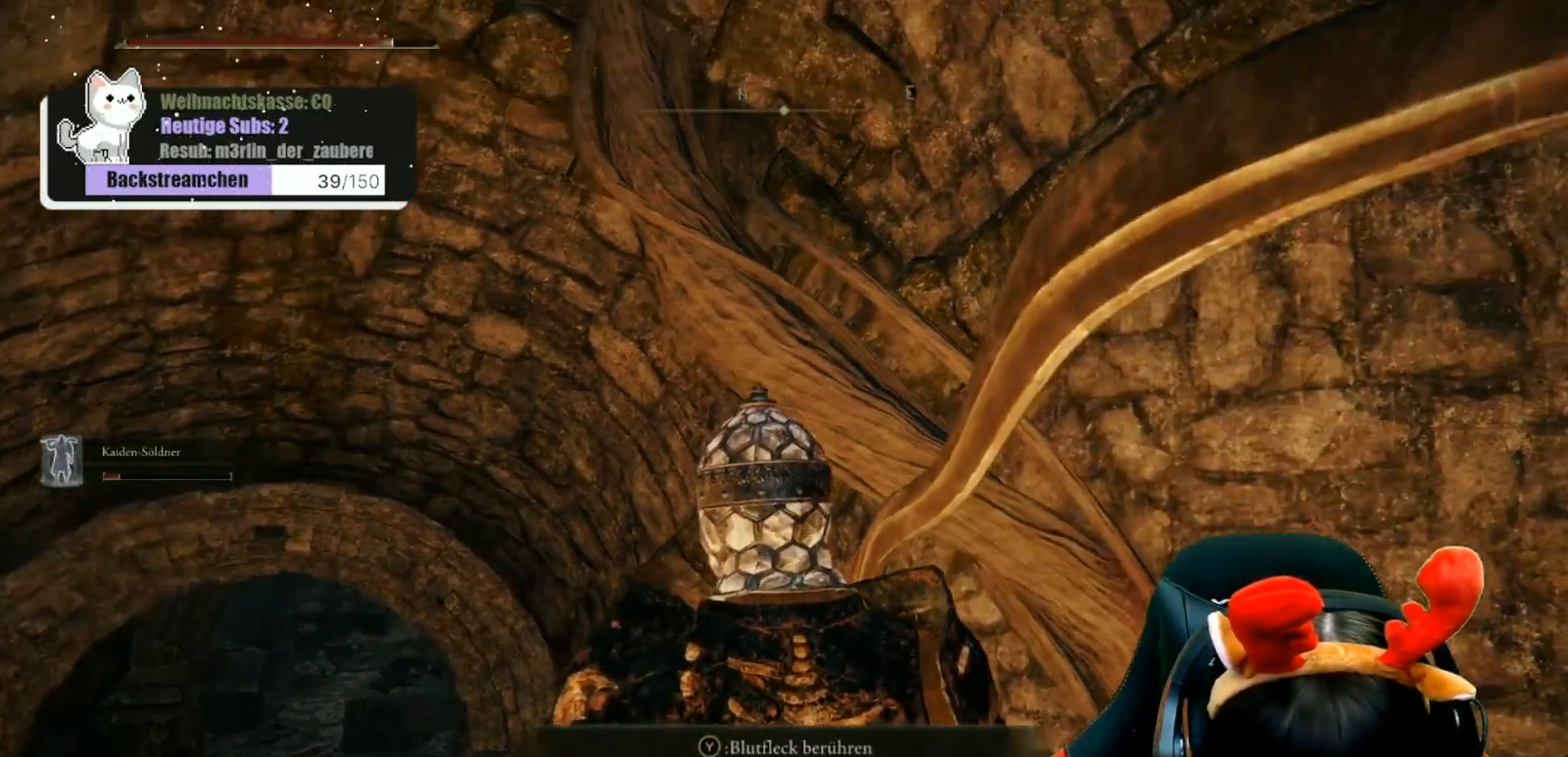
{"buttons": [], "left_stick": "center", "right_stick": "center", "events": [[67, "right_stick", "center"]]}